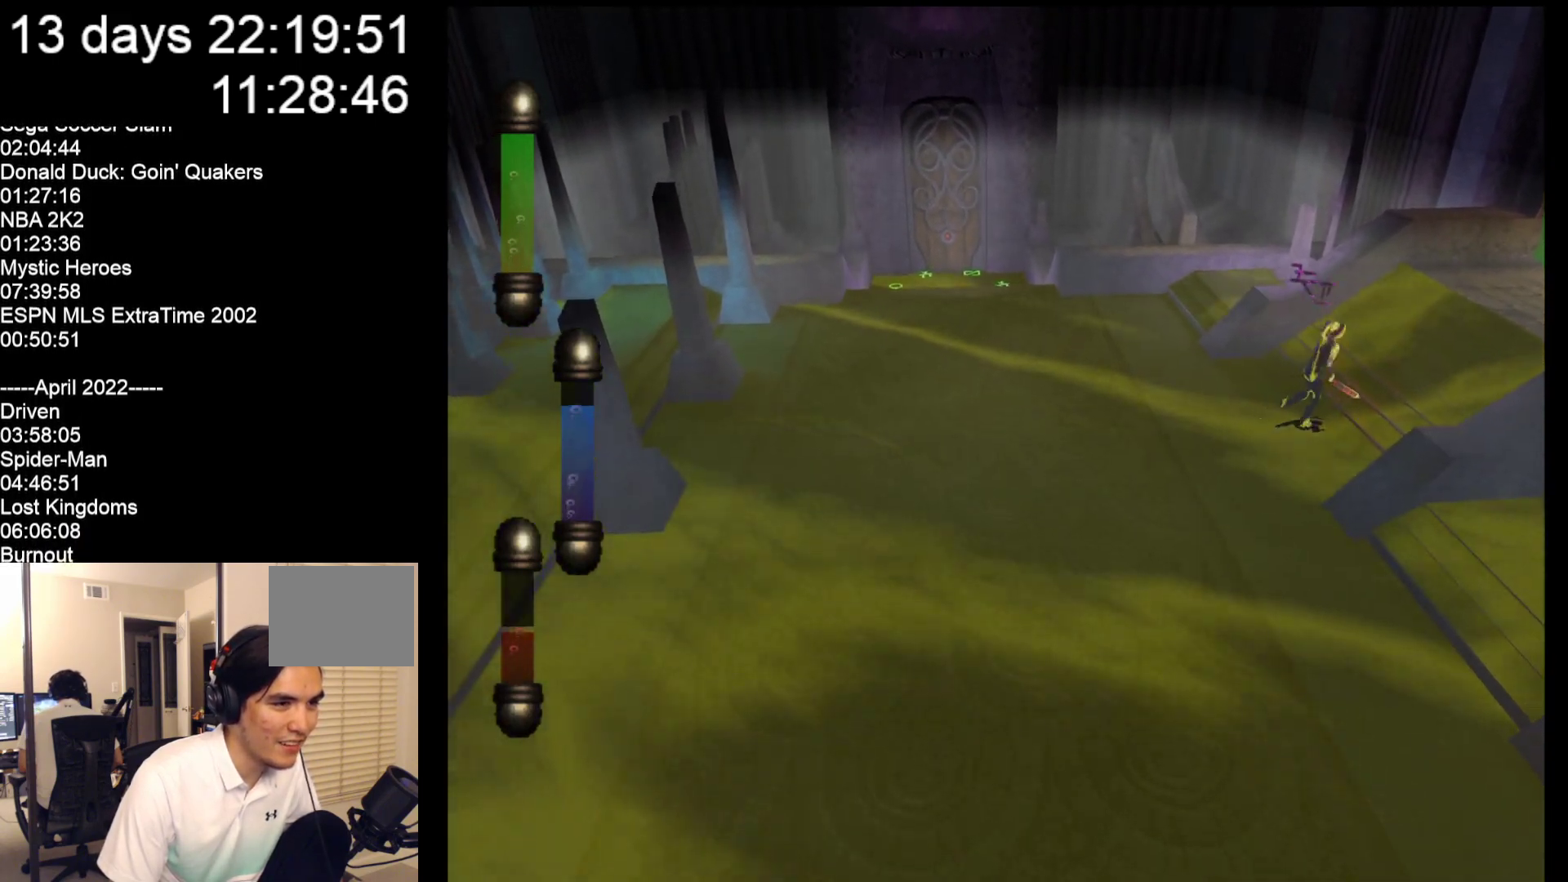
Gameplay with a controller (Nintendo layout); each line is a JSON object with the inputs held at the frame after it. "events" lists button and stick changes between this image and that frame as [ms after this image, input, new state], when the widget could be followed in between. Not read: L2 L3 R2 R3 SELECT Z right_stick.
{"buttons": [], "left_stick": "up-right", "events": []}
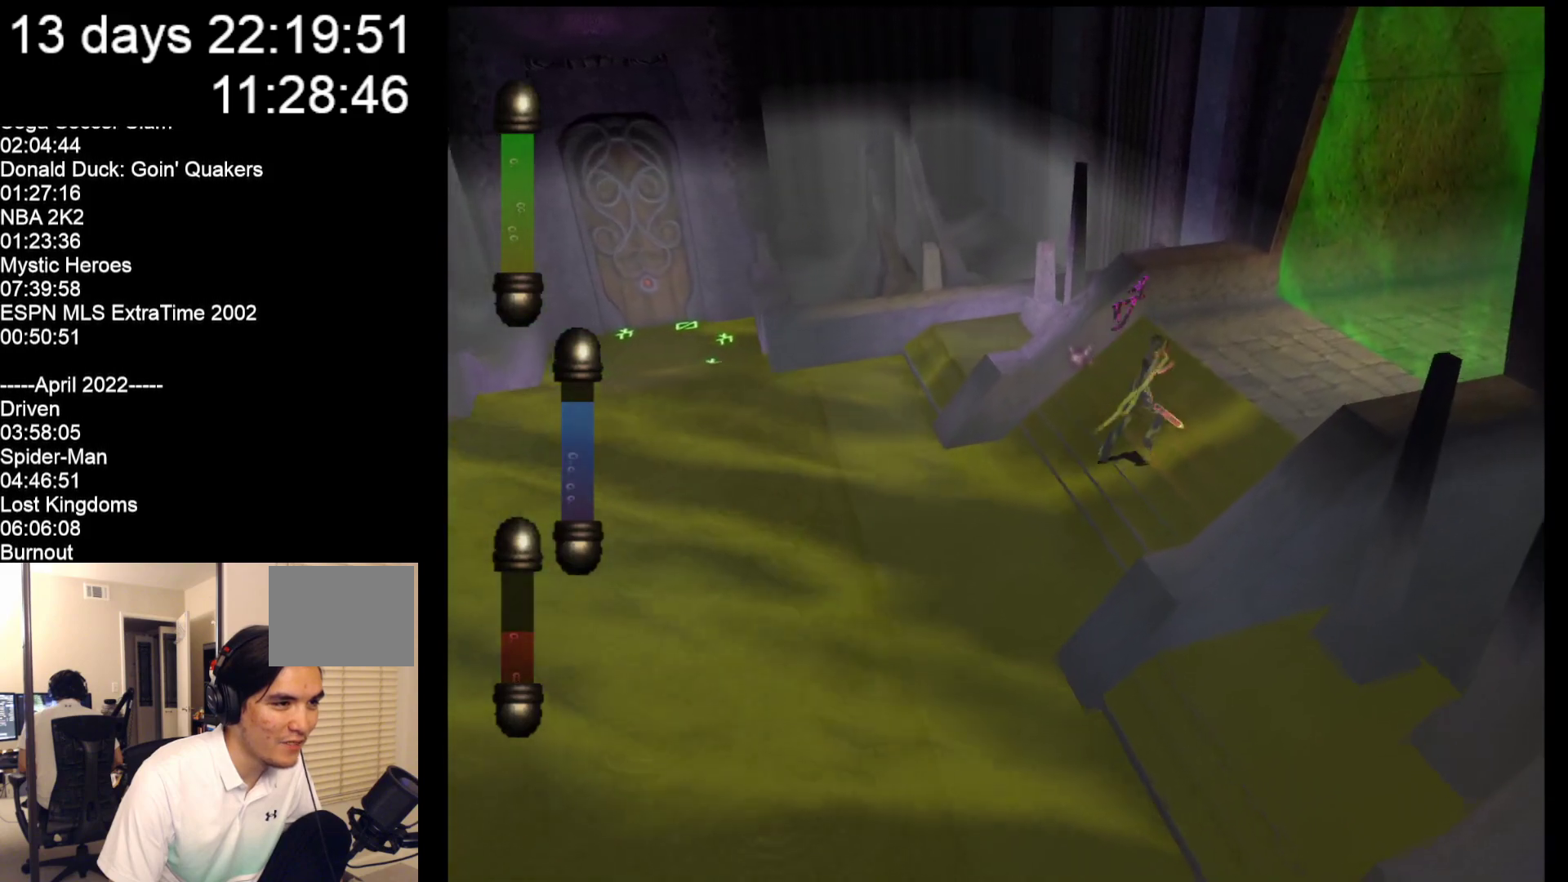
{"buttons": [], "left_stick": "up-right", "events": []}
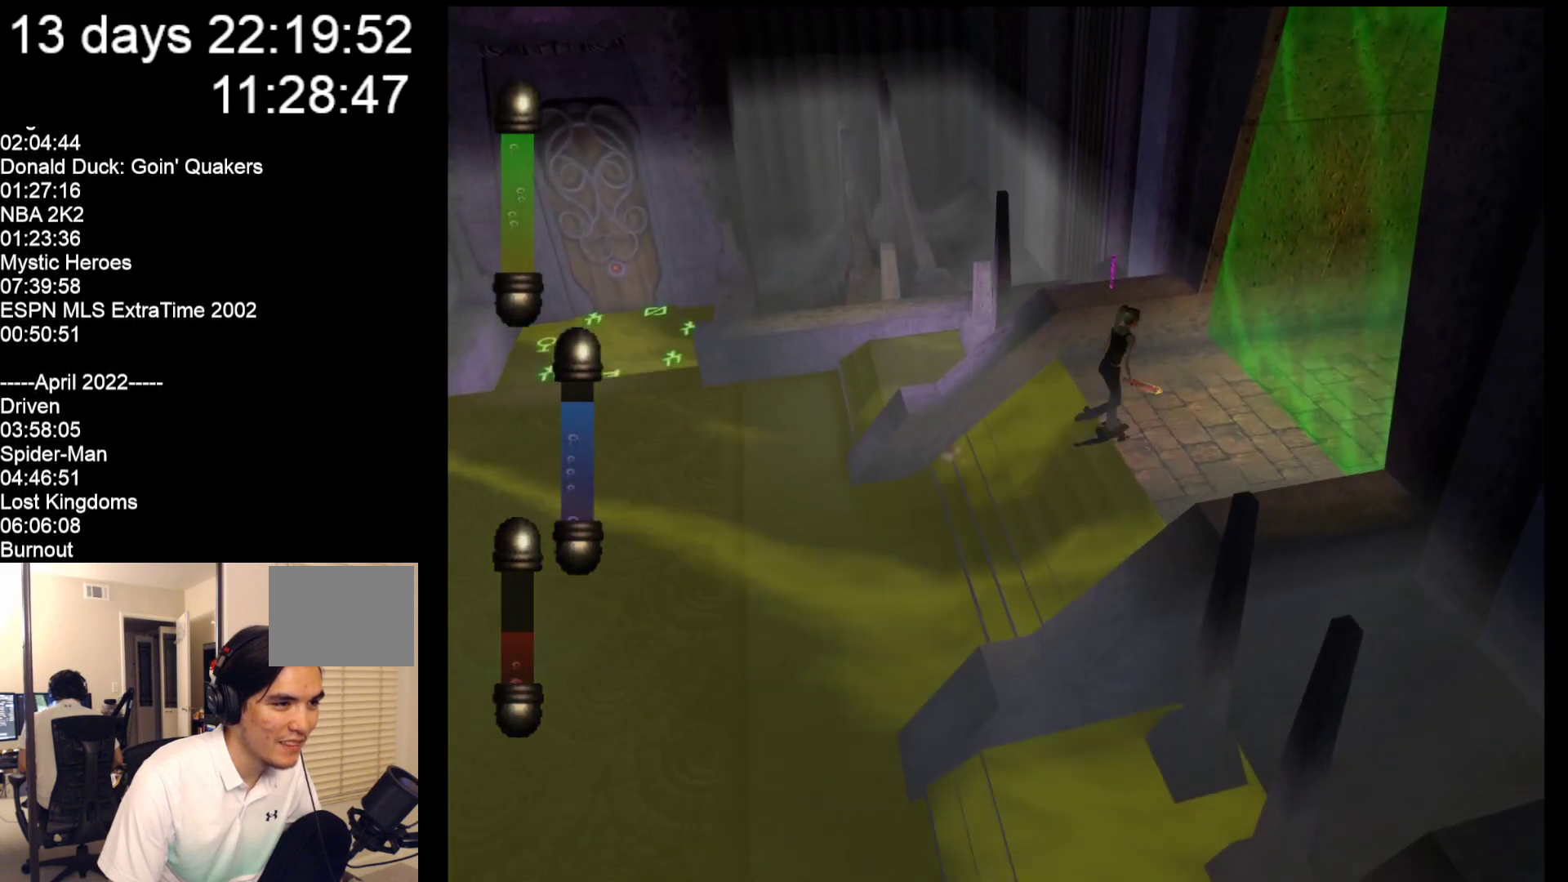
{"buttons": [], "left_stick": "up", "events": [[183, "left_stick", "up"]]}
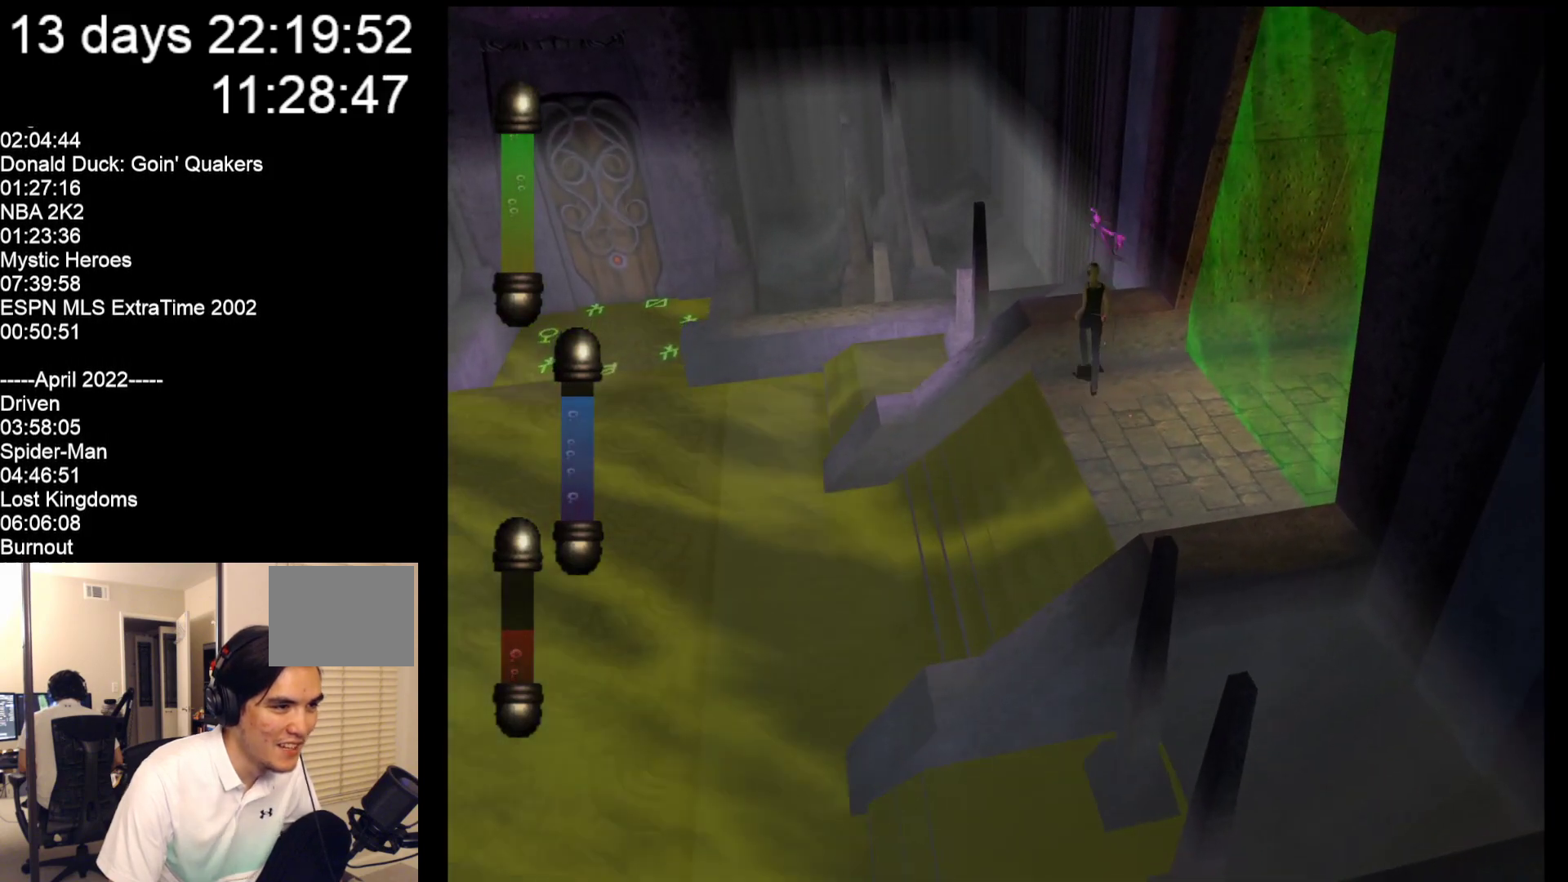
{"buttons": [], "left_stick": "down", "events": [[50, "left_stick", "center"], [450, "left_stick", "down"]]}
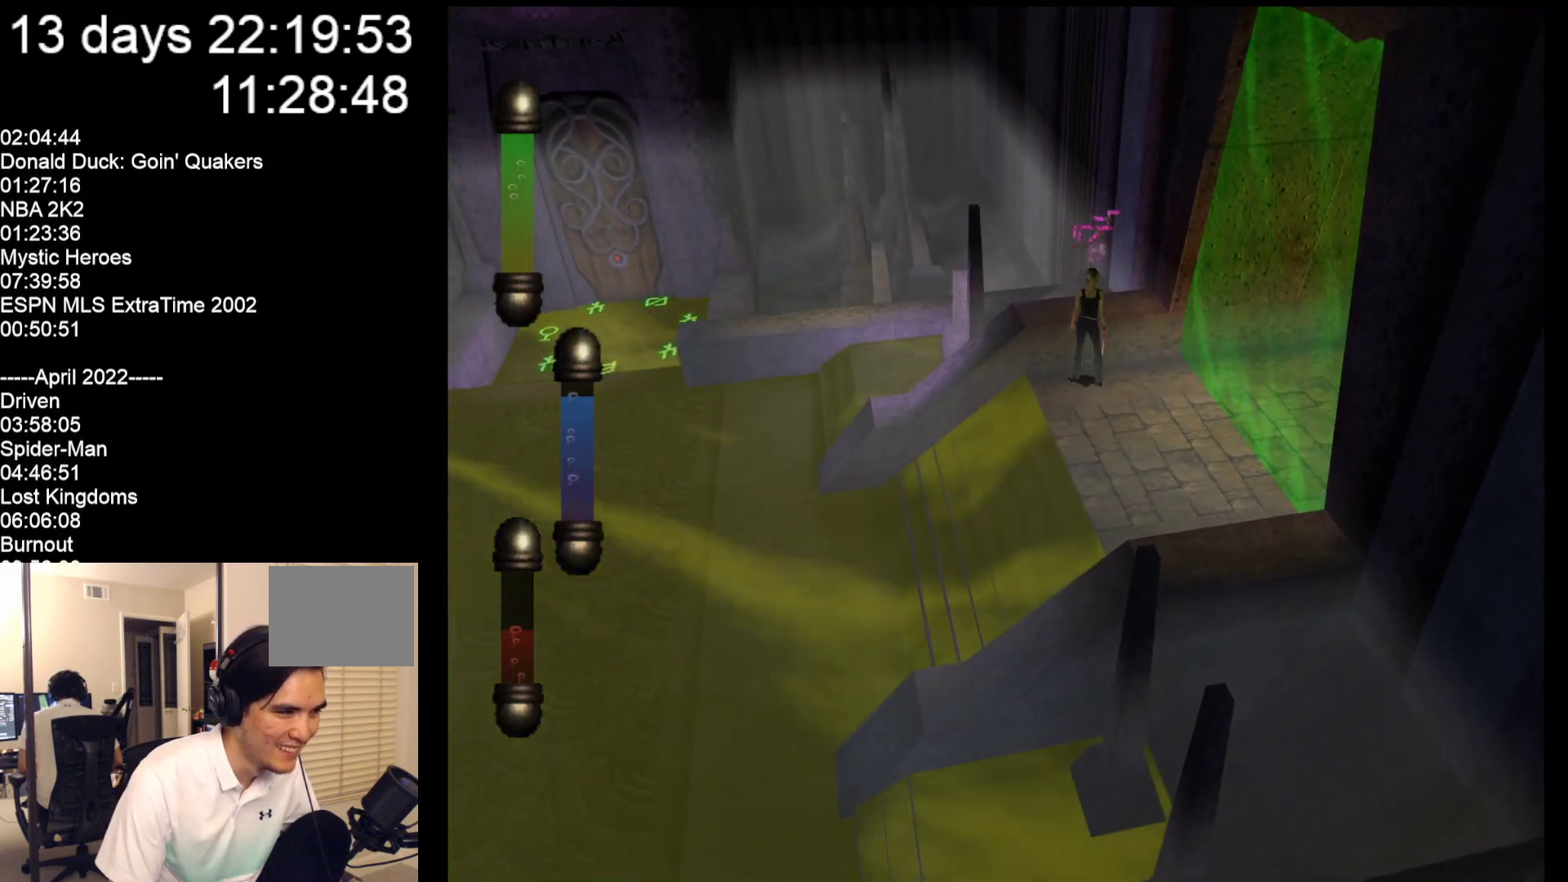
{"buttons": [], "left_stick": "center", "events": [[267, "left_stick", "center"]]}
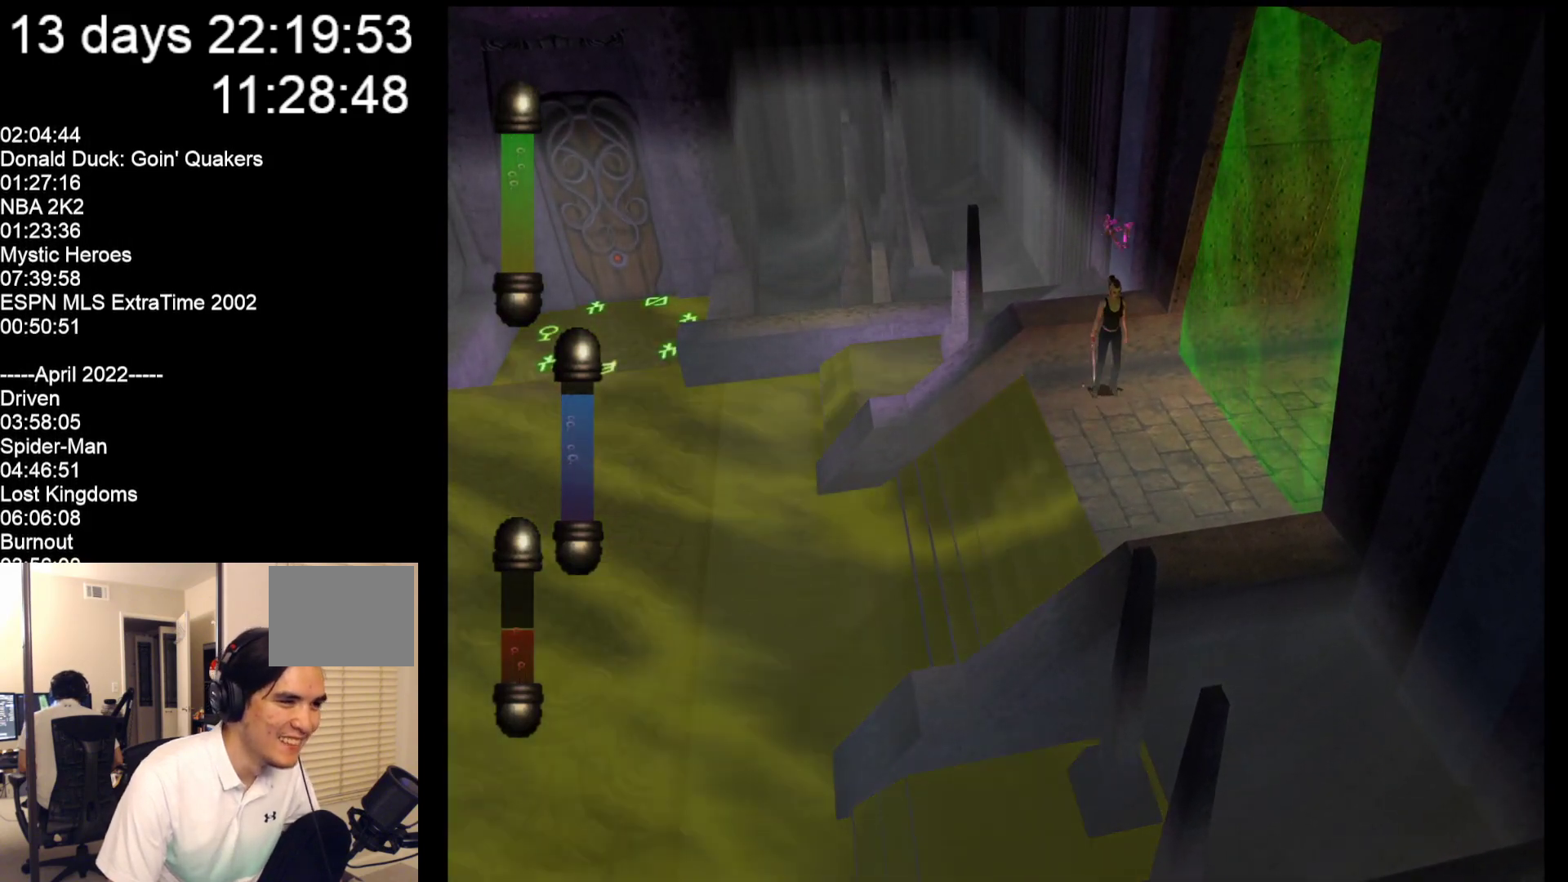
{"buttons": [], "left_stick": "center", "events": []}
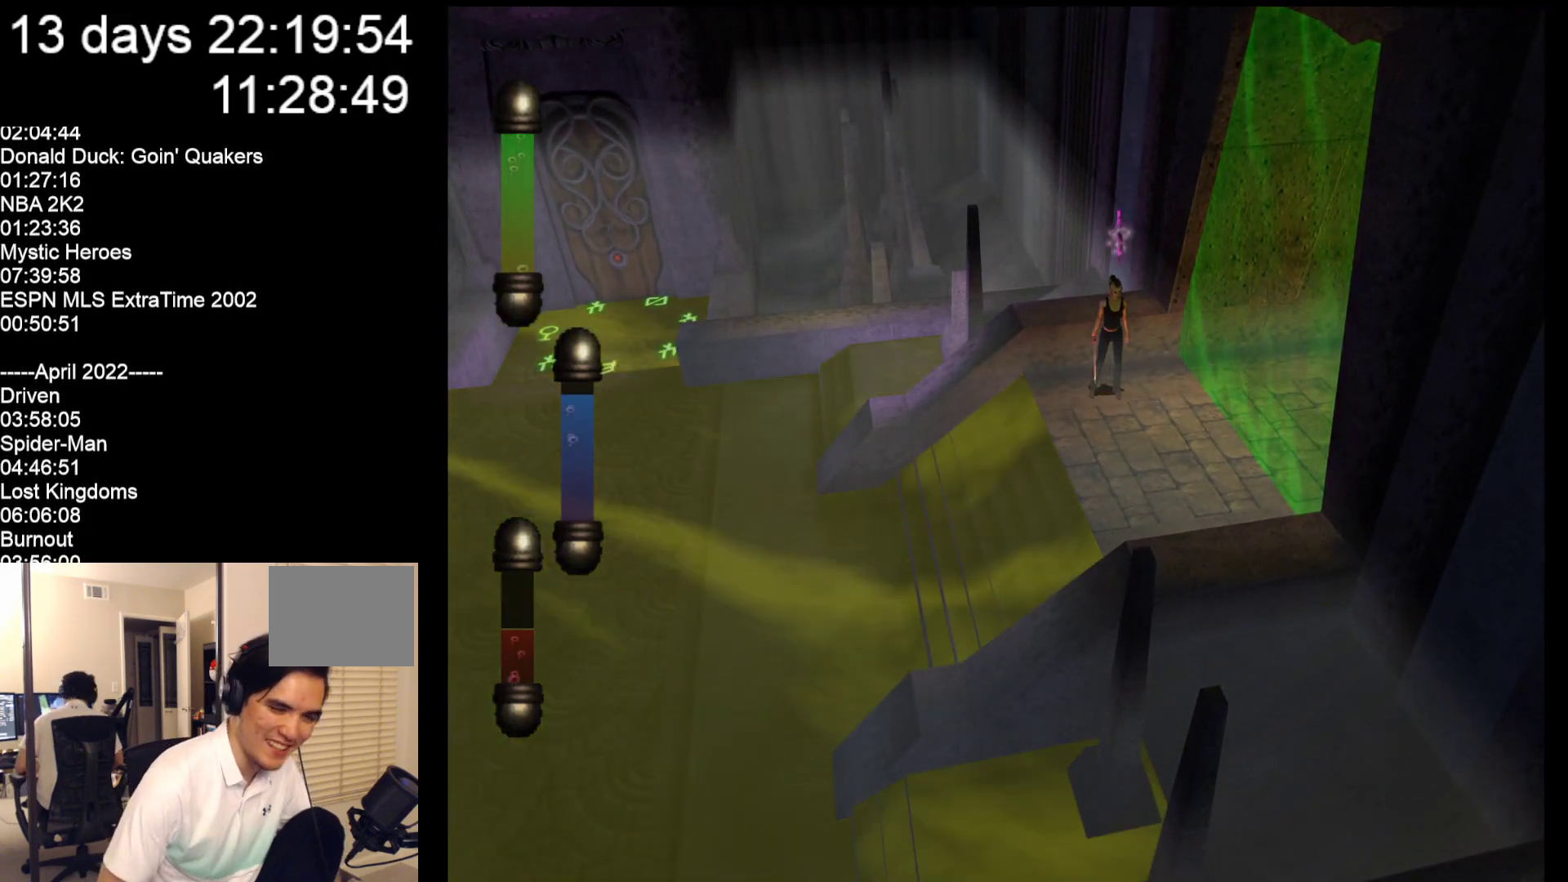
{"buttons": [], "left_stick": "center", "events": []}
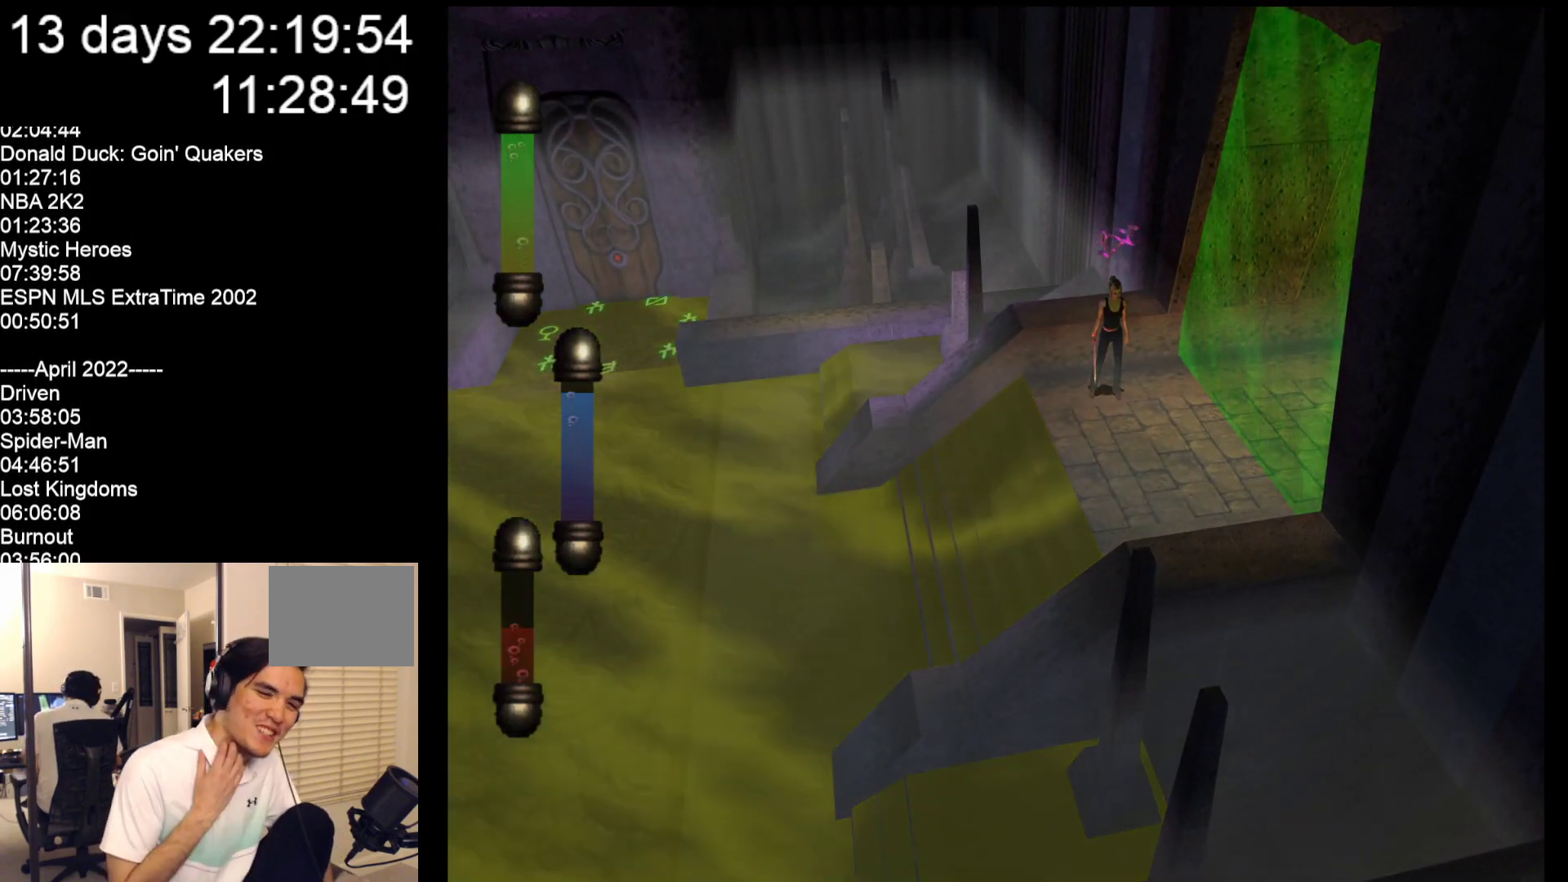
{"buttons": [], "left_stick": "center", "events": []}
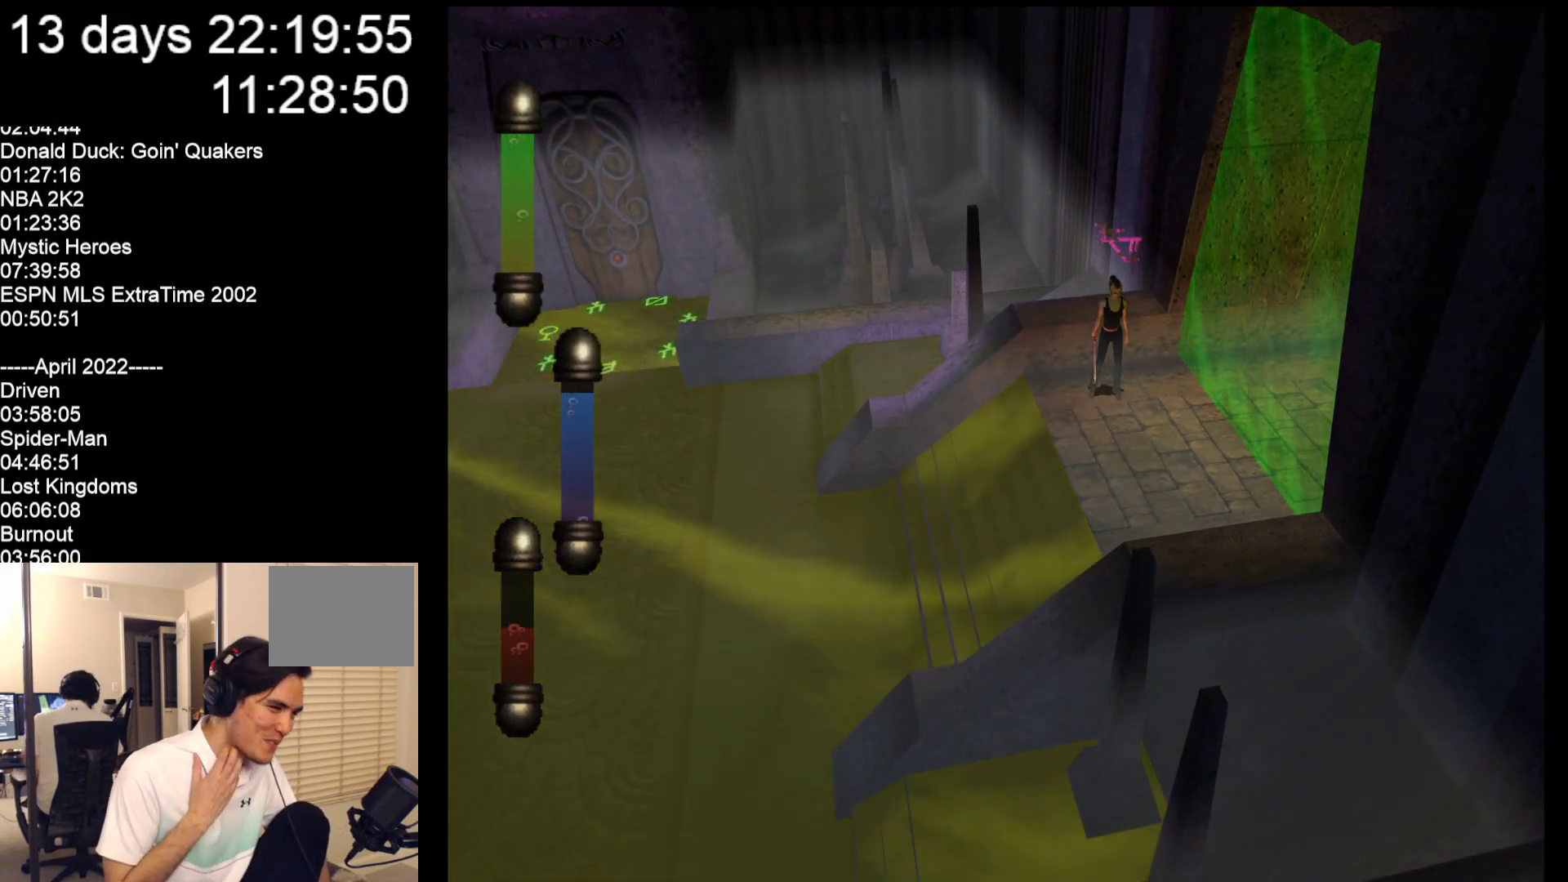
{"buttons": [], "left_stick": "center", "events": []}
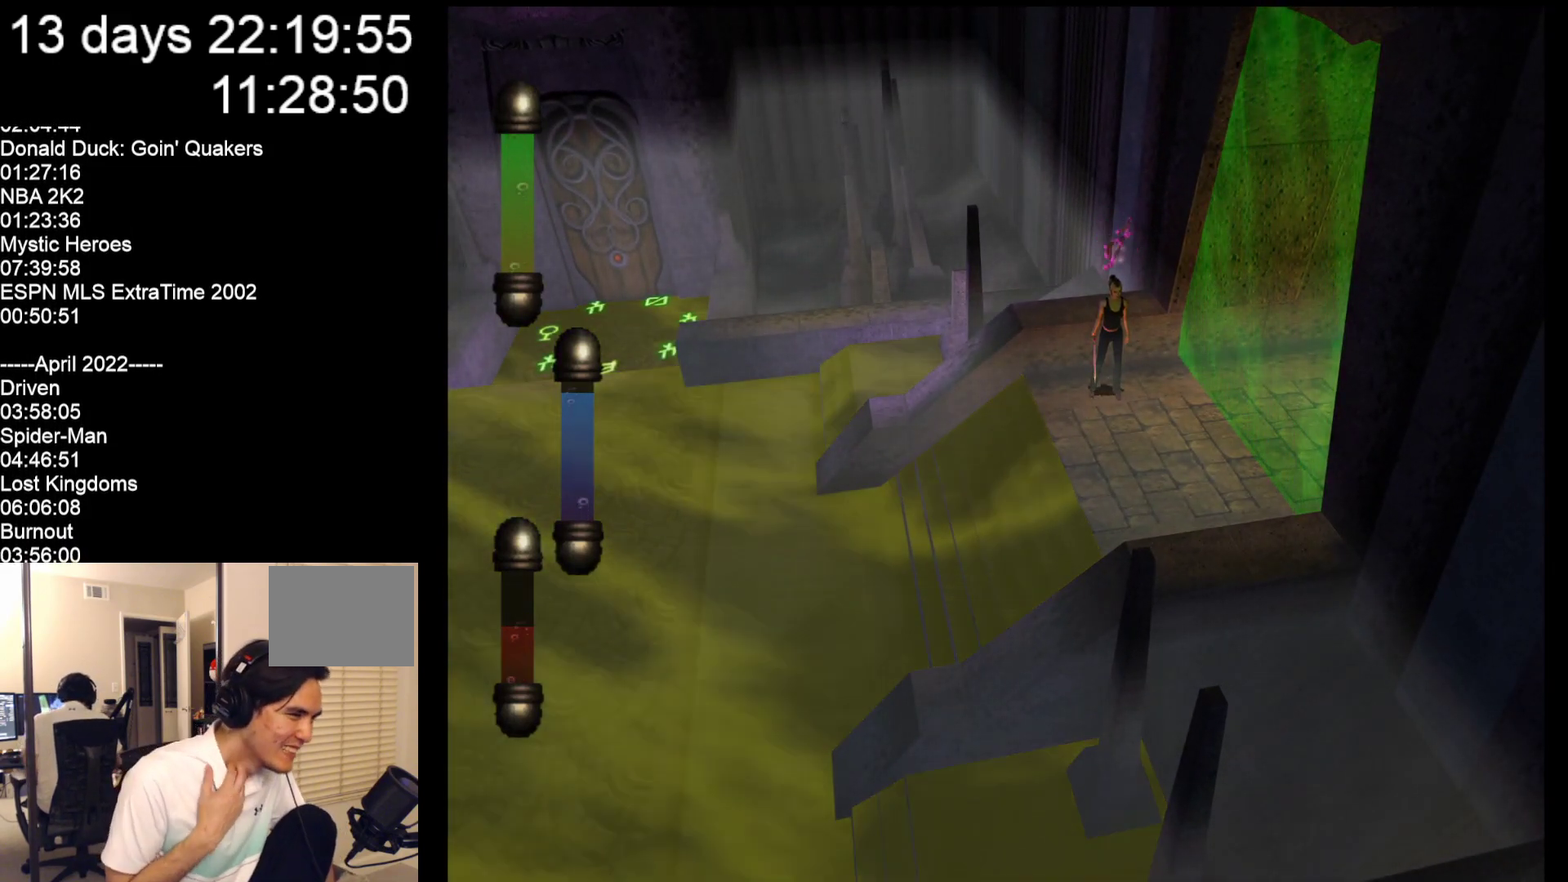
{"buttons": [], "left_stick": "center", "events": []}
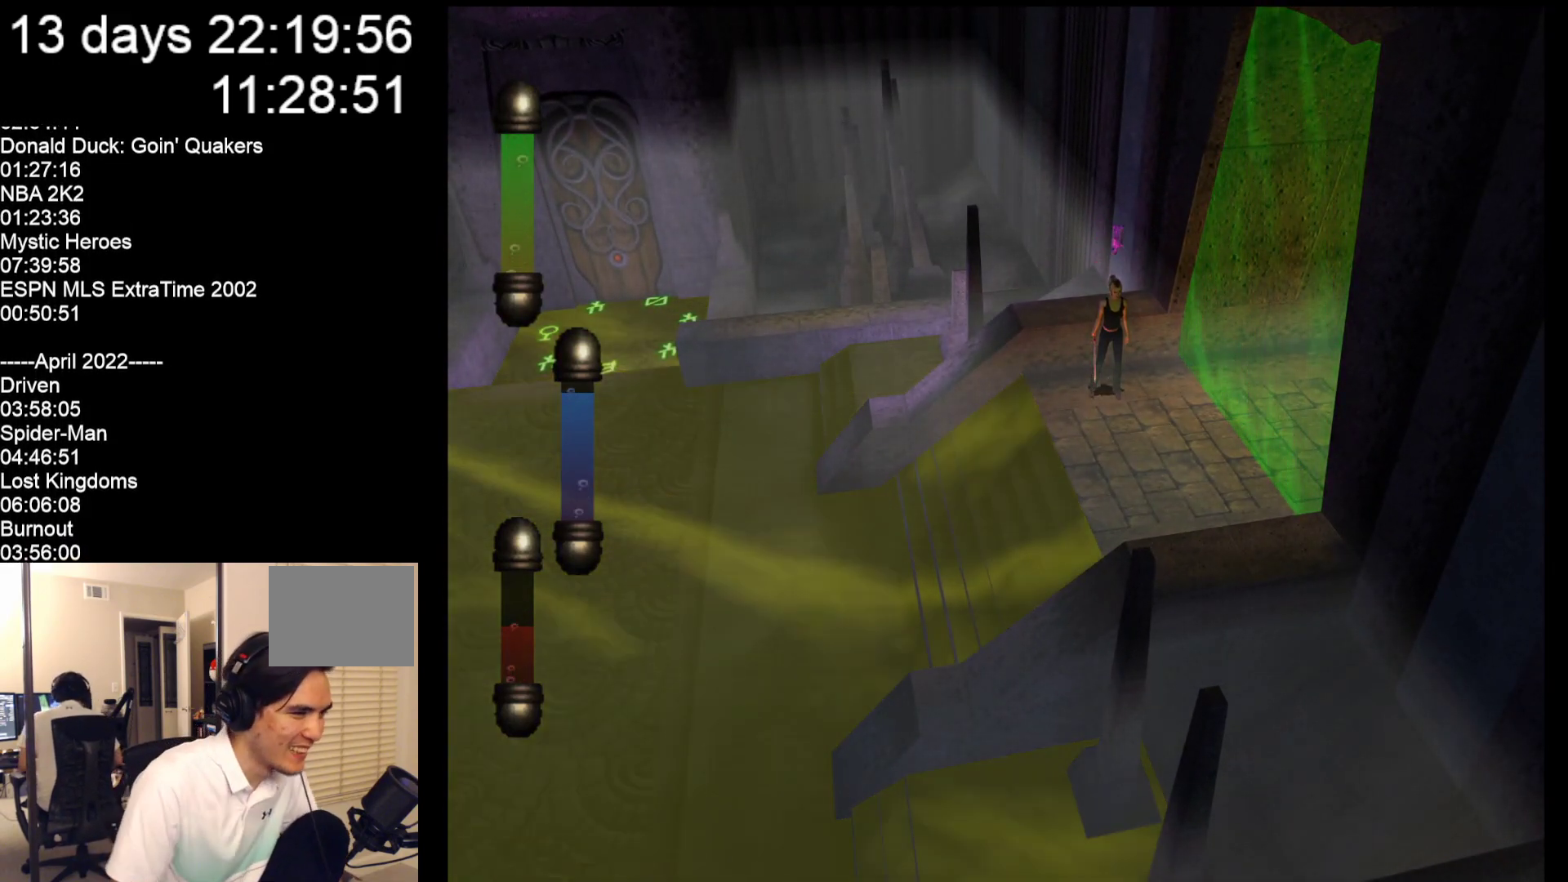
{"buttons": [], "left_stick": "center", "events": []}
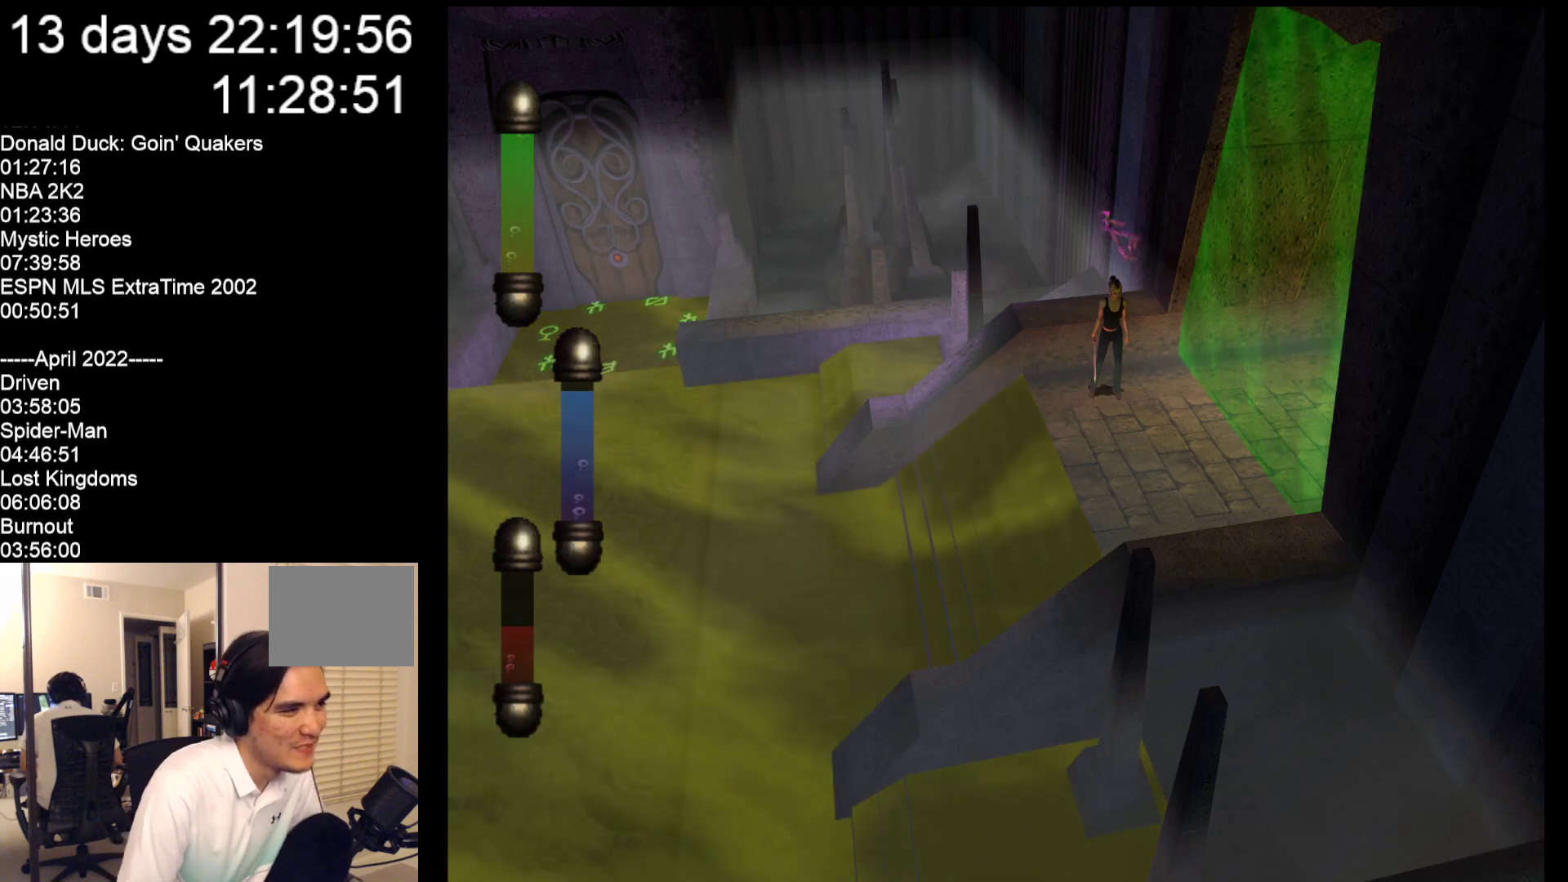
{"buttons": [], "left_stick": "center"}
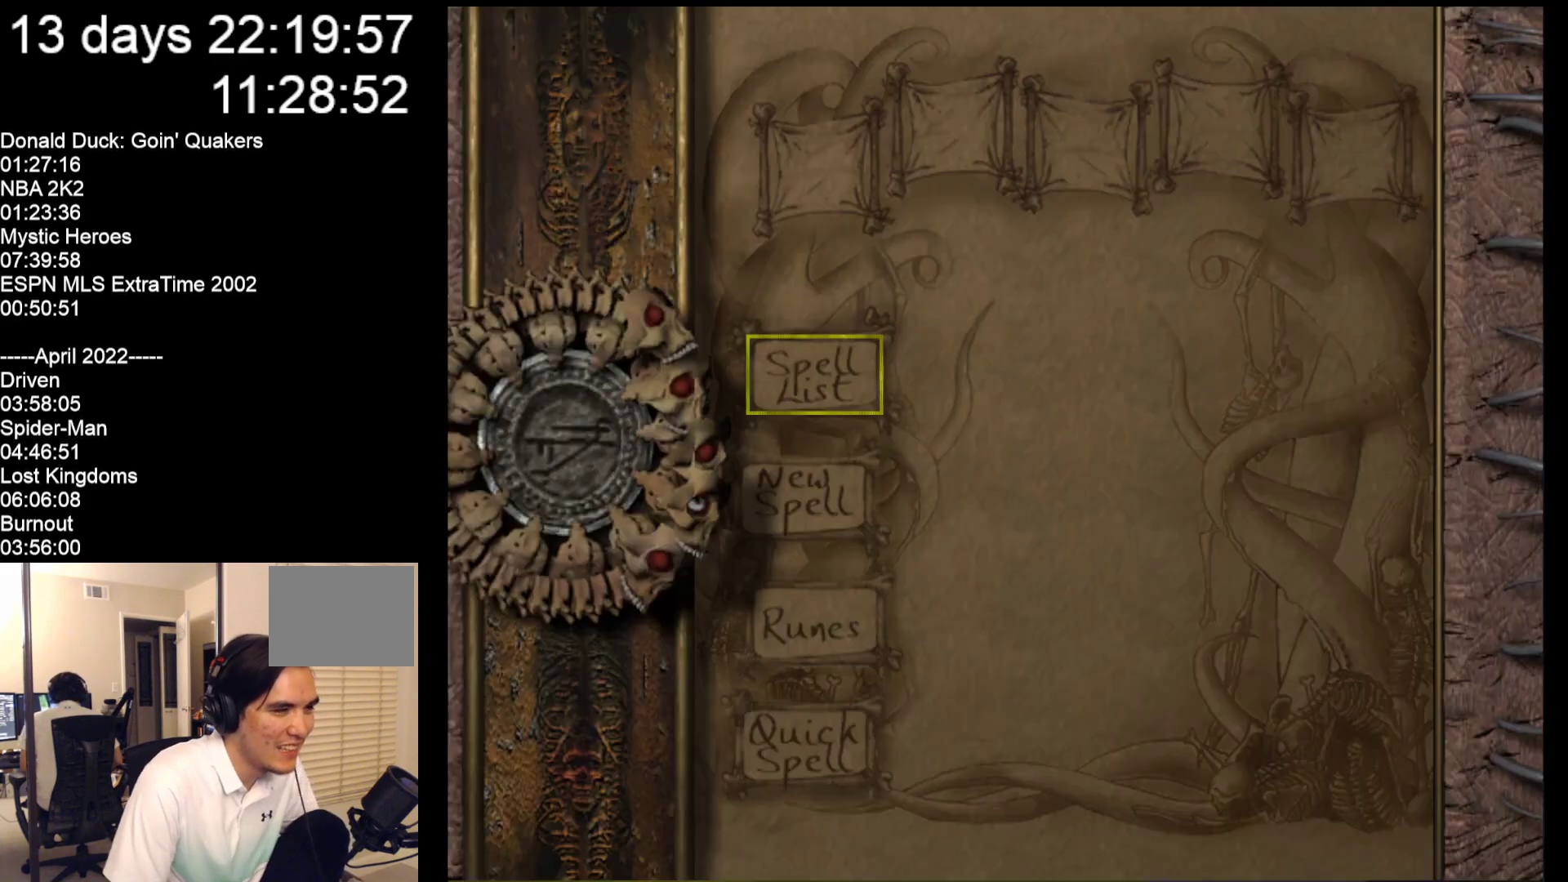
{"buttons": [], "left_stick": "center", "events": []}
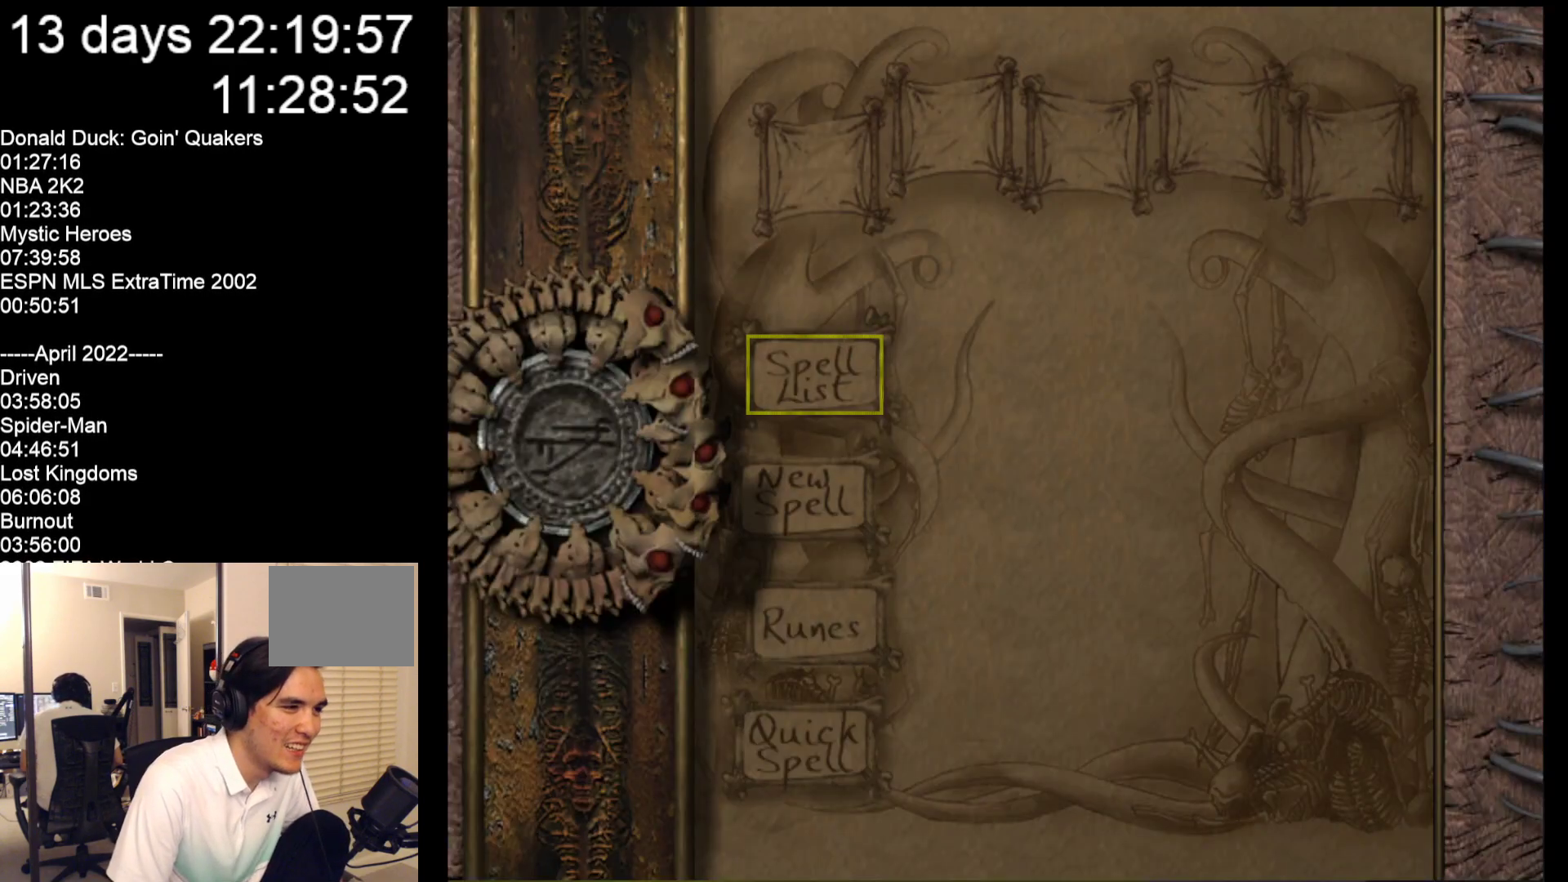
{"buttons": [], "left_stick": "center", "events": [[150, "A", "down"], [283, "A", "up"]]}
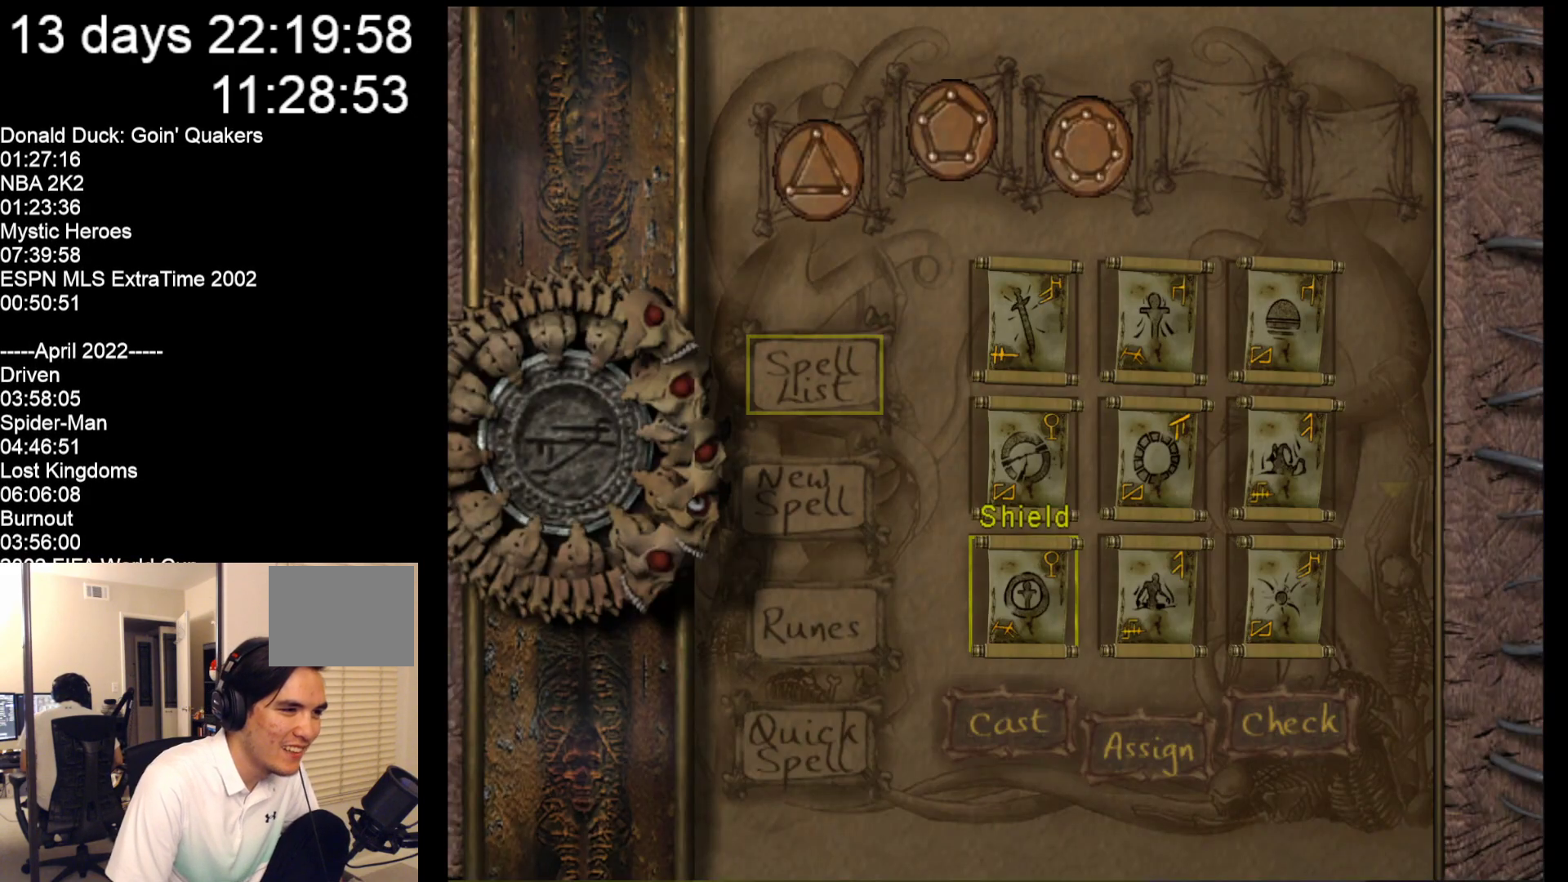
{"buttons": [], "left_stick": "center", "events": [[367, "A", "down"], [500, "A", "up"]]}
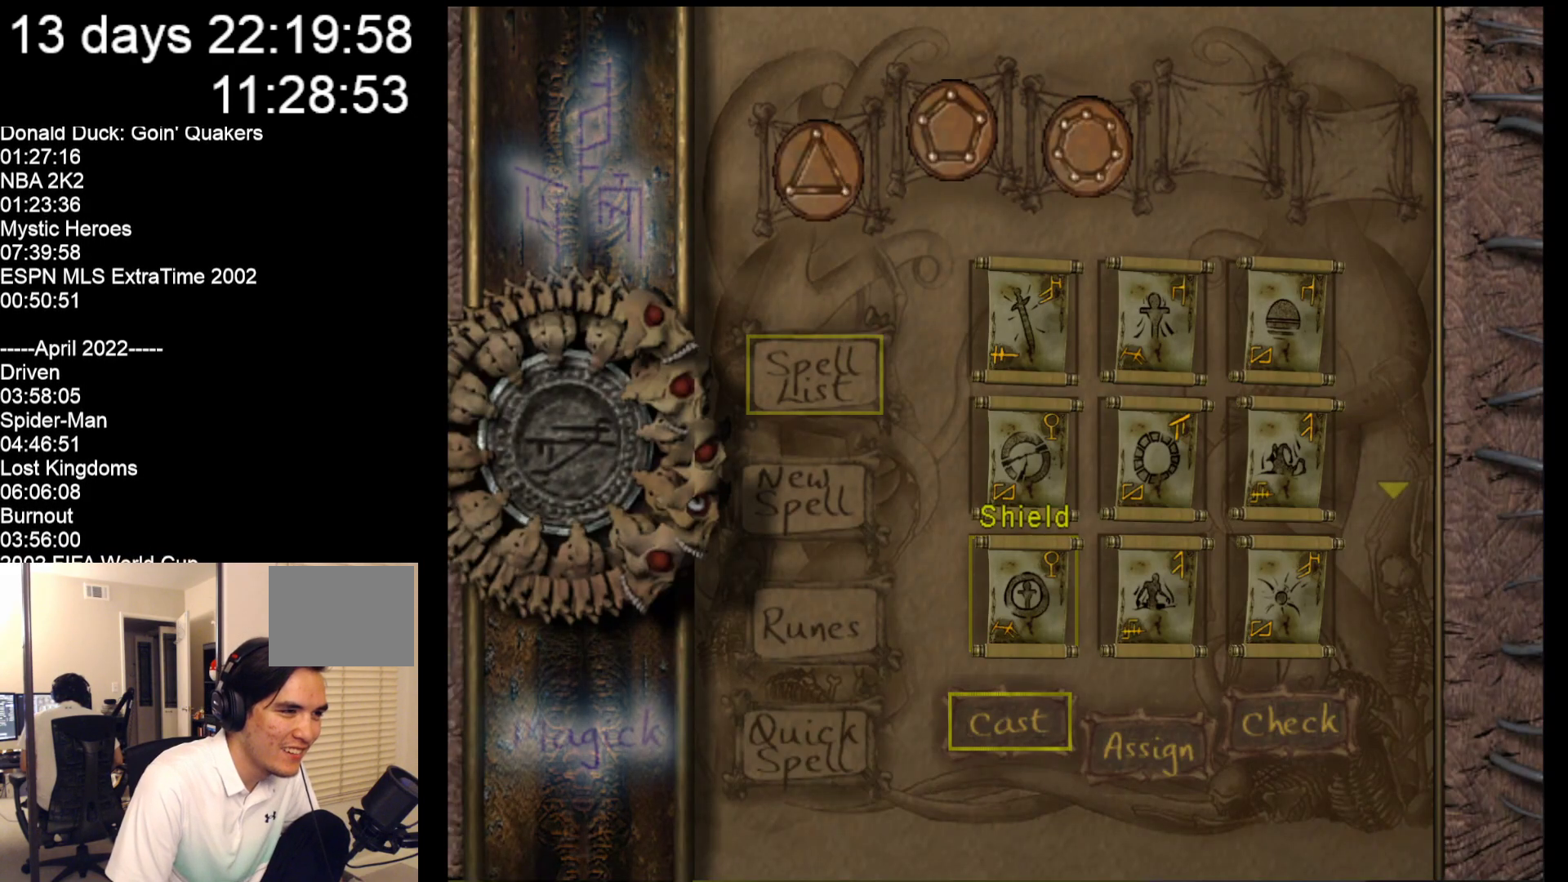
{"buttons": [], "left_stick": "right", "events": [[200, "A", "down"], [333, "A", "up"], [483, "left_stick", "right"]]}
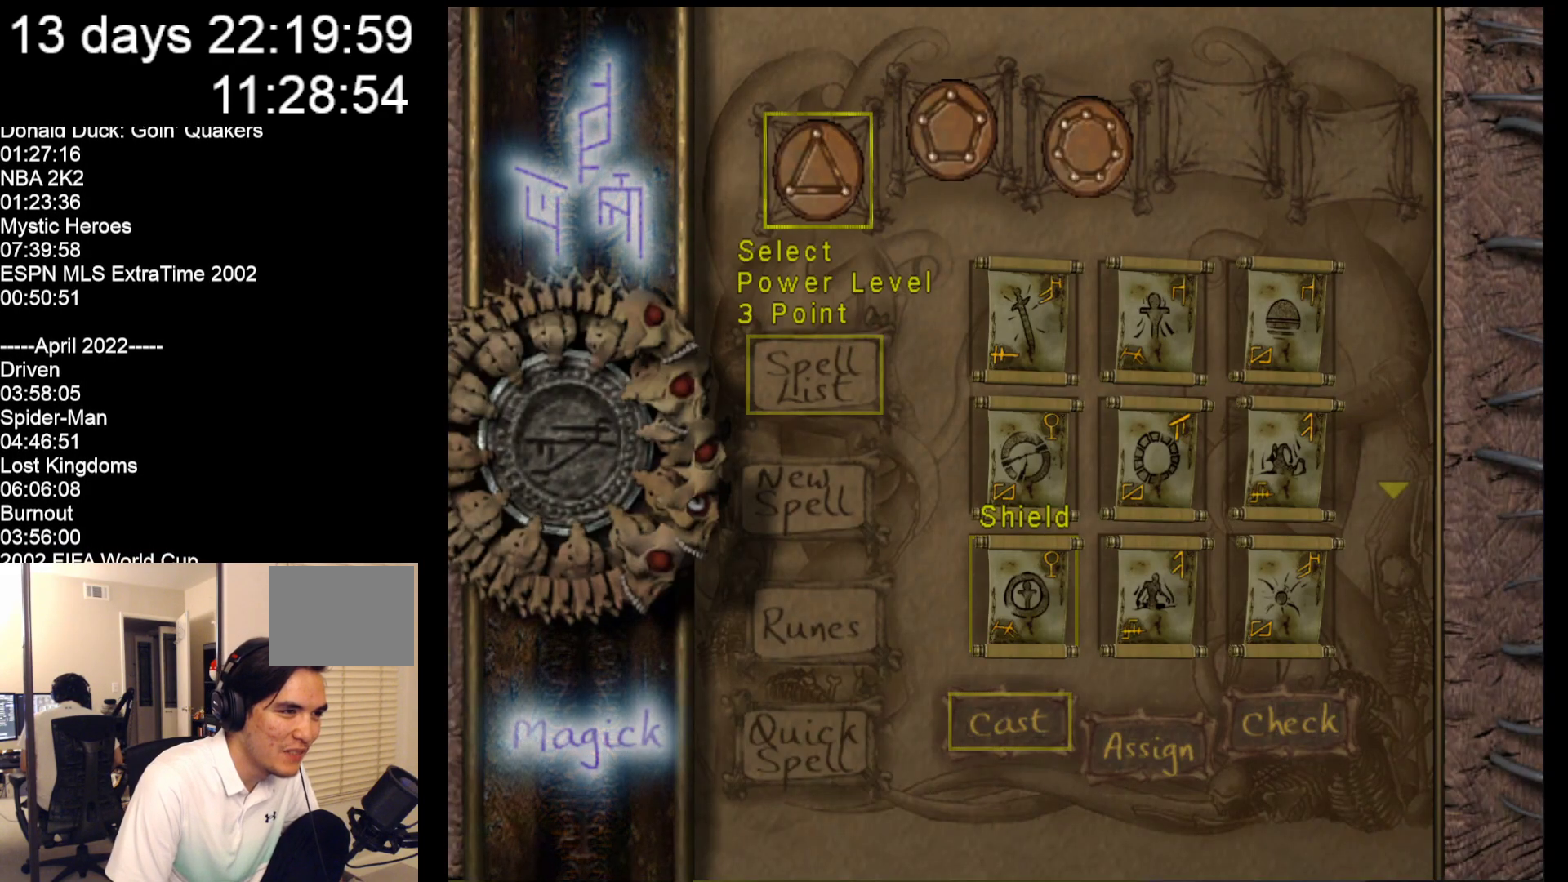
{"buttons": ["A"], "left_stick": "center", "events": [[183, "left_stick", "down-right"], [317, "left_stick", "center"], [383, "A", "down"]]}
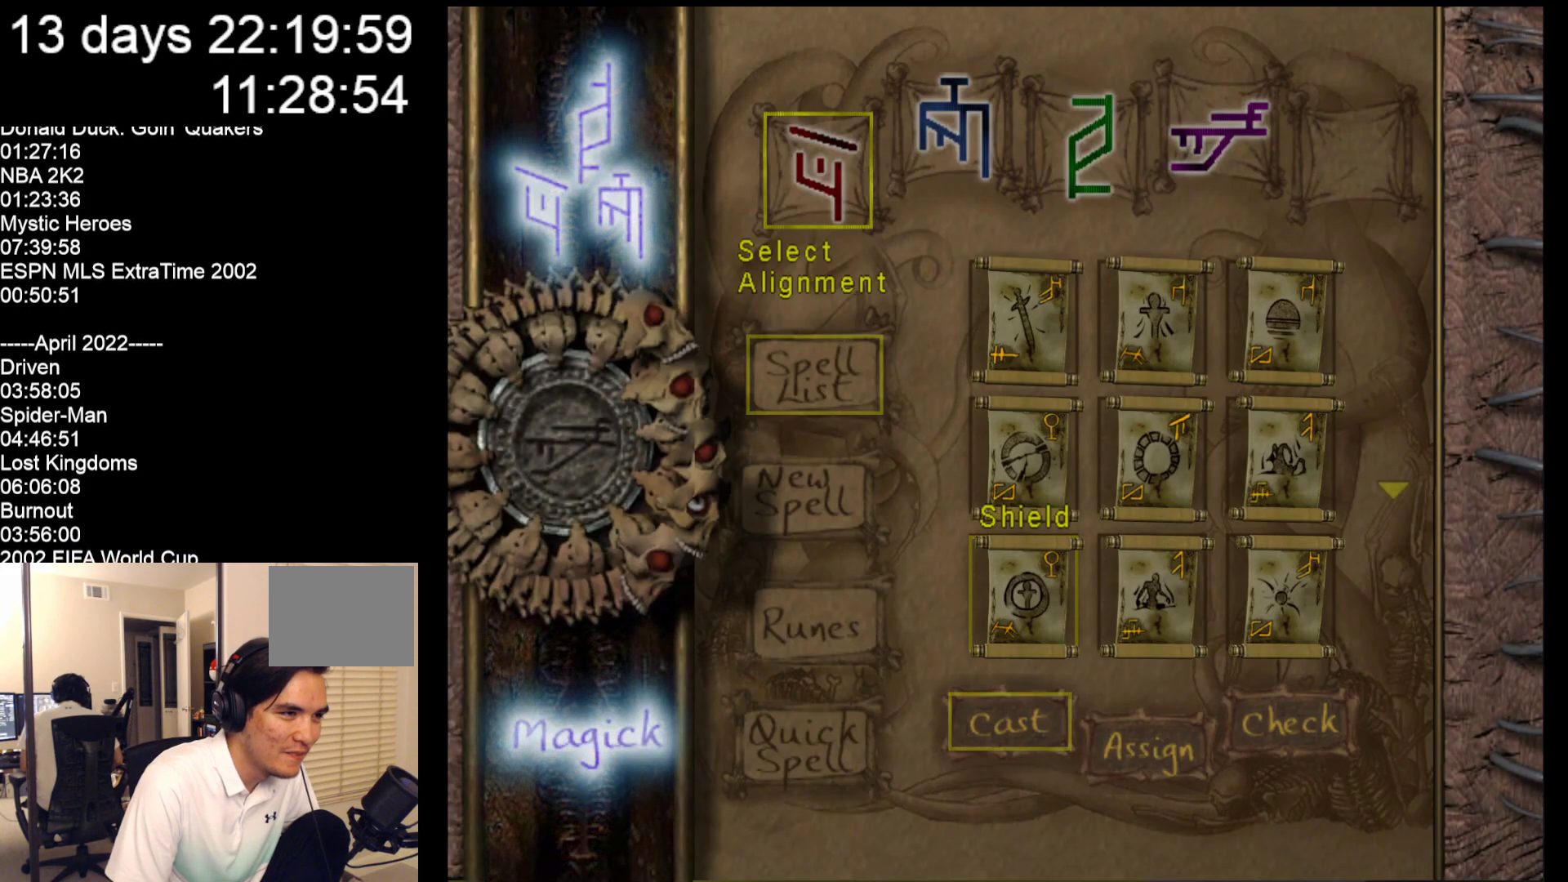
{"buttons": [], "left_stick": "right", "events": [[17, "A", "up"], [283, "left_stick", "right"], [417, "left_stick", "center"], [483, "left_stick", "right"]]}
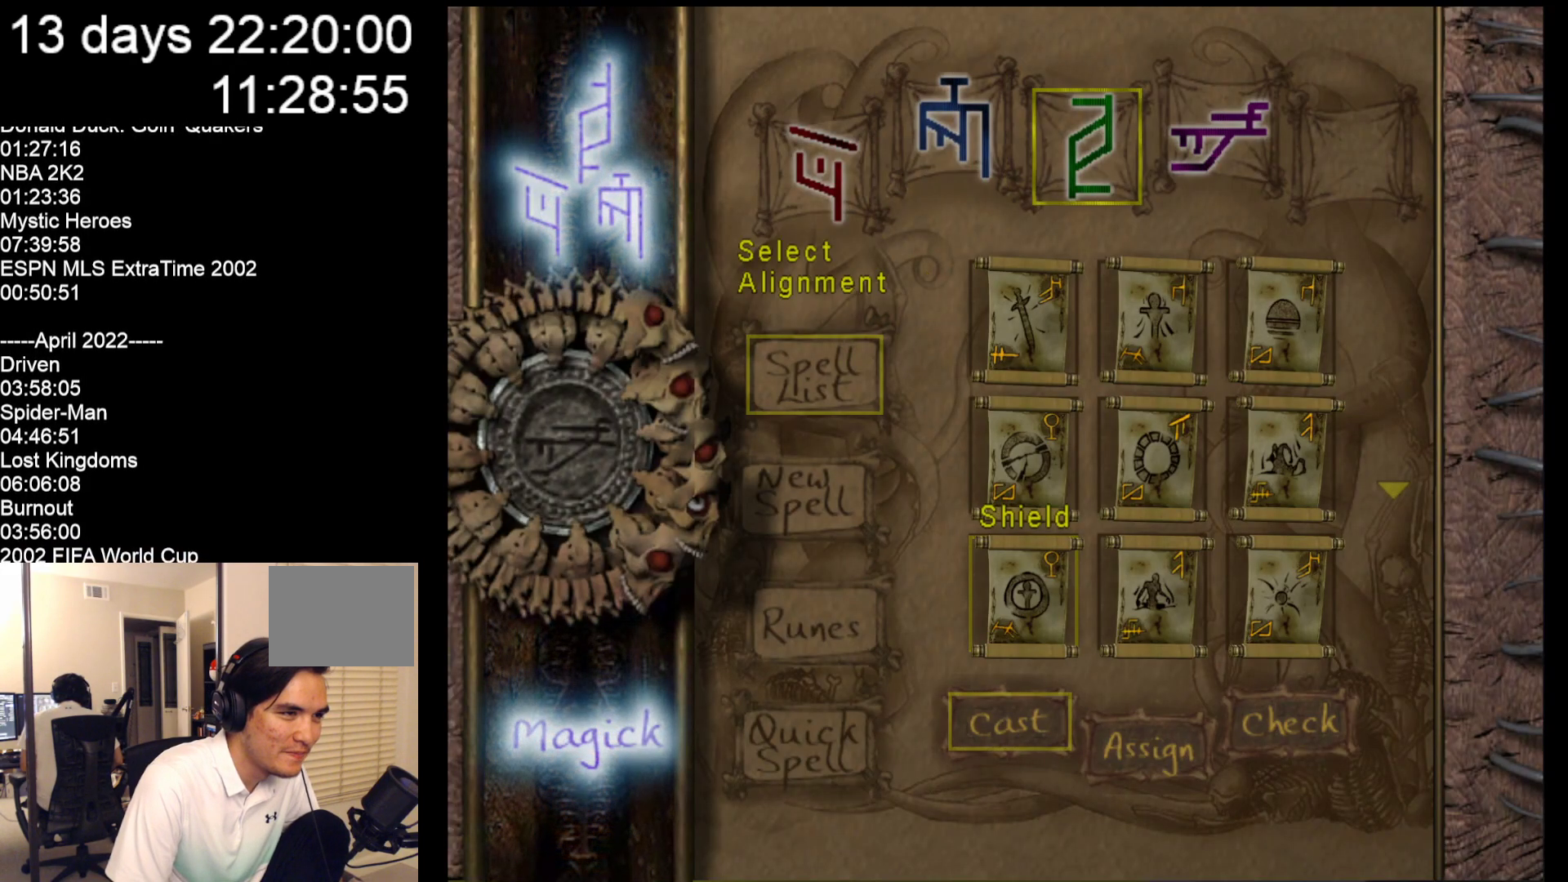
{"buttons": ["A"], "left_stick": "center", "events": [[250, "left_stick", "center"], [350, "A", "down"]]}
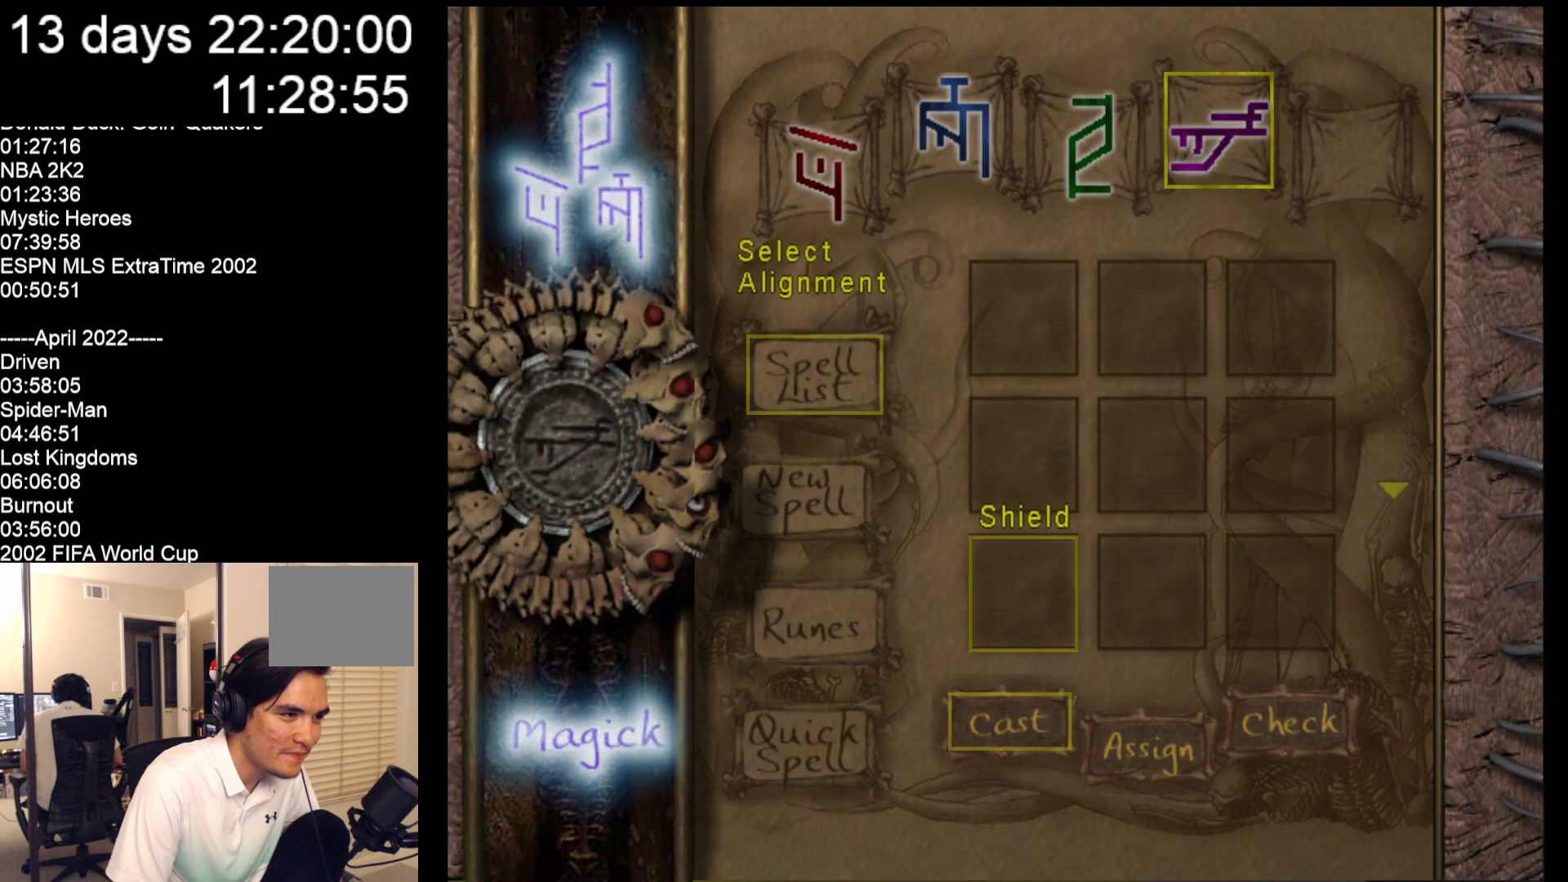
{"buttons": [], "left_stick": "center", "events": [[17, "A", "up"]]}